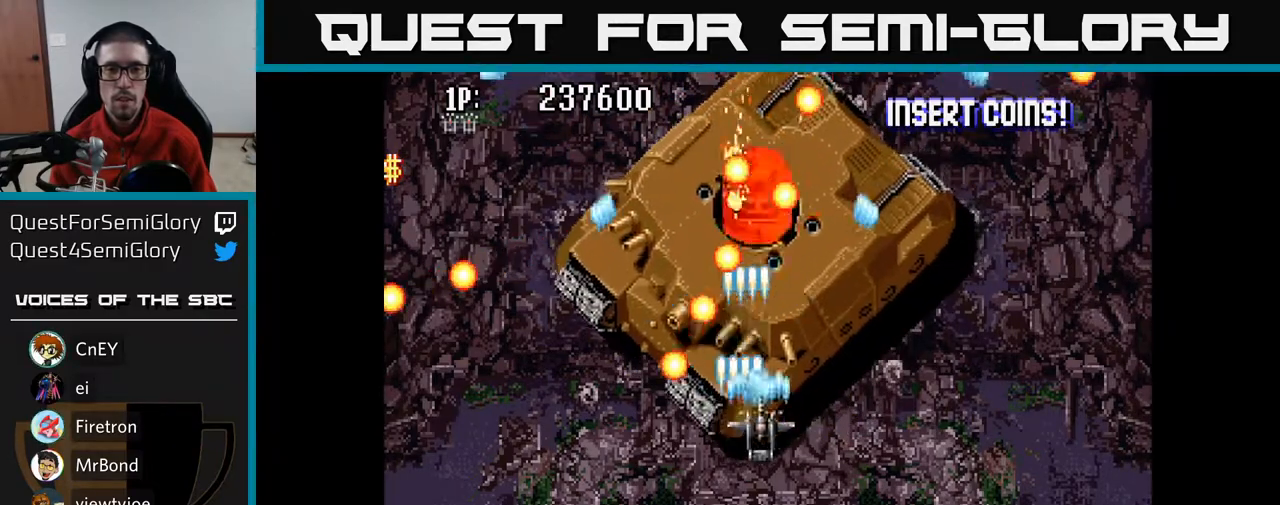
Gameplay with a controller (Xbox layout); each line is a JSON object with the inputs held at the frame after it. "events" lists button and stick changes between this image and that frame as [ms after this image, input, new state], when the widget could be followed in between.
{"buttons": ["A", "DPAD_DOWN", "DPAD_LEFT"], "left_stick": "center", "right_stick": "center", "events": [[50, "DPAD_LEFT", "down"], [100, "DPAD_LEFT", "up"], [267, "DPAD_LEFT", "down"], [350, "DPAD_UP", "up"], [450, "DPAD_DOWN", "down"]]}
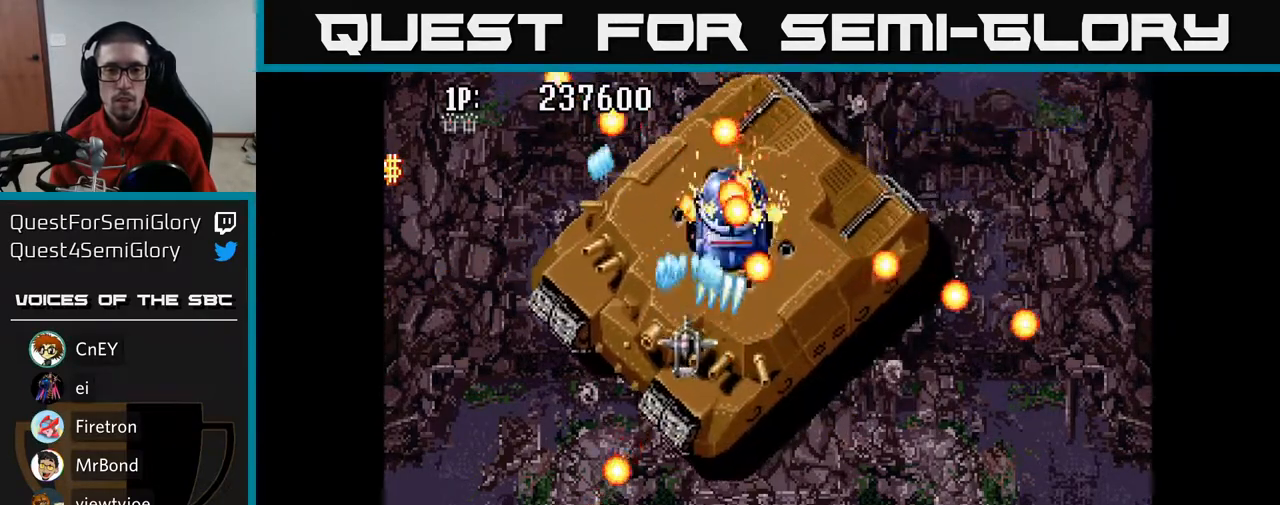
{"buttons": ["A", "DPAD_UP", "DPAD_RIGHT"], "left_stick": "center", "right_stick": "center", "events": [[50, "DPAD_LEFT", "up"], [250, "DPAD_DOWN", "up"], [300, "DPAD_UP", "down"], [317, "DPAD_LEFT", "down"], [417, "DPAD_LEFT", "up"], [417, "DPAD_UP", "up"], [433, "DPAD_RIGHT", "down"], [500, "DPAD_UP", "down"]]}
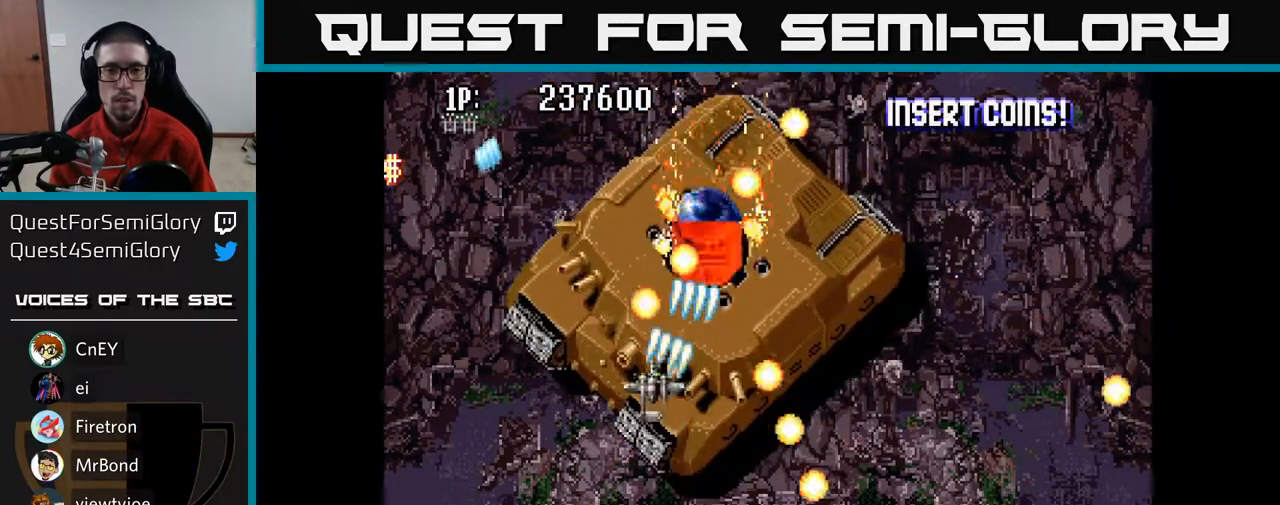
{"buttons": ["A", "DPAD_DOWN"], "left_stick": "center", "right_stick": "center", "events": [[33, "DPAD_UP", "up"], [83, "DPAD_DOWN", "down"], [133, "DPAD_DOWN", "up"], [133, "DPAD_RIGHT", "up"], [150, "DPAD_UP", "down"], [450, "DPAD_UP", "up"], [483, "DPAD_DOWN", "down"]]}
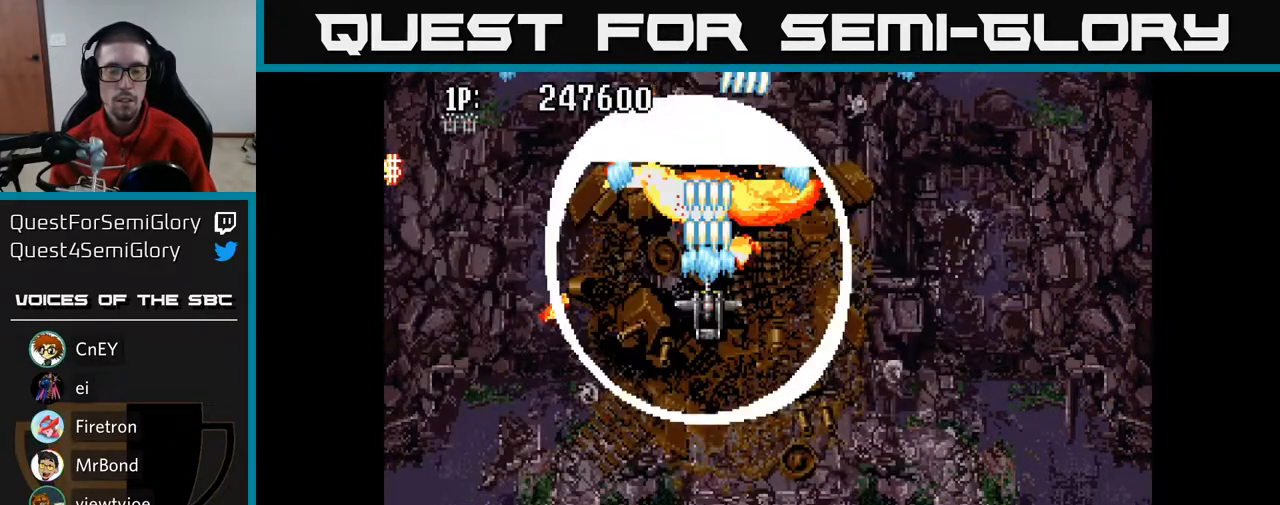
{"buttons": ["A", "DPAD_DOWN"], "left_stick": "center", "right_stick": "center", "events": []}
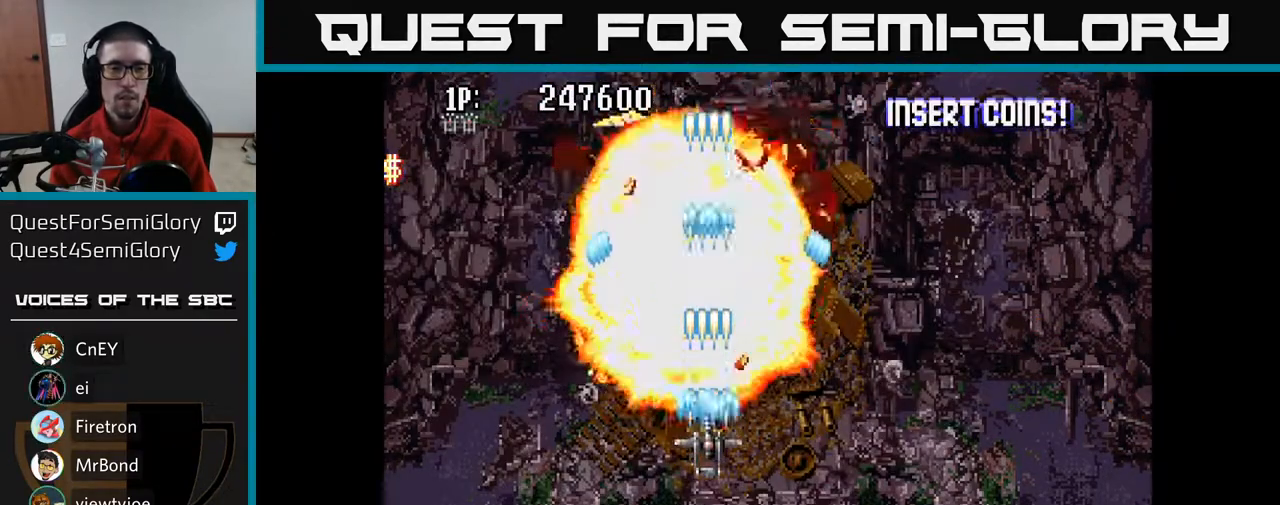
{"buttons": ["A", "DPAD_UP", "DPAD_RIGHT"], "left_stick": "center", "right_stick": "center", "events": [[33, "DPAD_RIGHT", "down"], [100, "DPAD_DOWN", "up"], [183, "DPAD_UP", "down"], [200, "DPAD_RIGHT", "up"], [283, "DPAD_RIGHT", "down"], [317, "DPAD_RIGHT", "up"], [500, "DPAD_RIGHT", "down"]]}
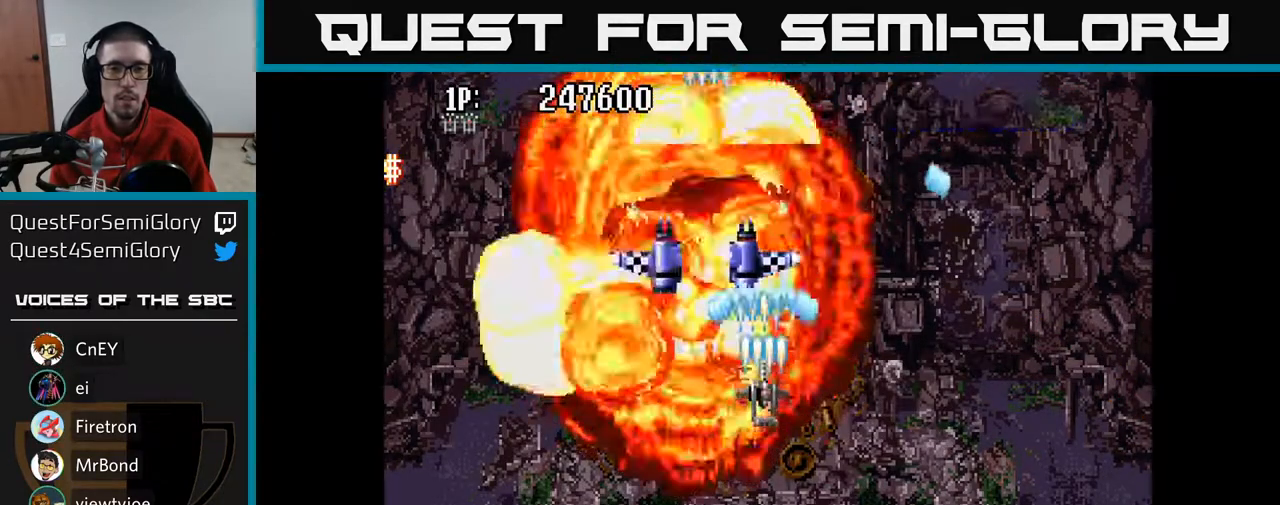
{"buttons": ["A", "DPAD_RIGHT"], "left_stick": "center", "right_stick": "center", "events": [[283, "DPAD_RIGHT", "up"], [417, "DPAD_RIGHT", "down"], [450, "DPAD_UP", "up"]]}
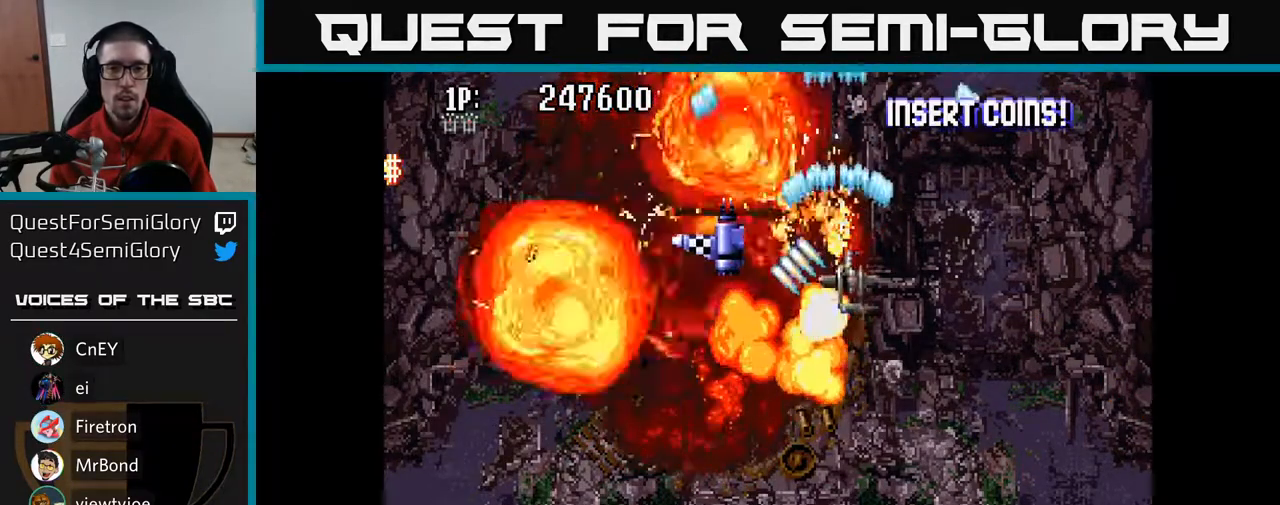
{"buttons": ["A", "DPAD_UP", "DPAD_LEFT"], "left_stick": "center", "right_stick": "center", "events": [[83, "DPAD_RIGHT", "up"], [117, "DPAD_DOWN", "down"], [133, "DPAD_LEFT", "down"], [167, "DPAD_LEFT", "up"], [300, "DPAD_LEFT", "down"], [400, "DPAD_DOWN", "up"], [450, "DPAD_UP", "down"]]}
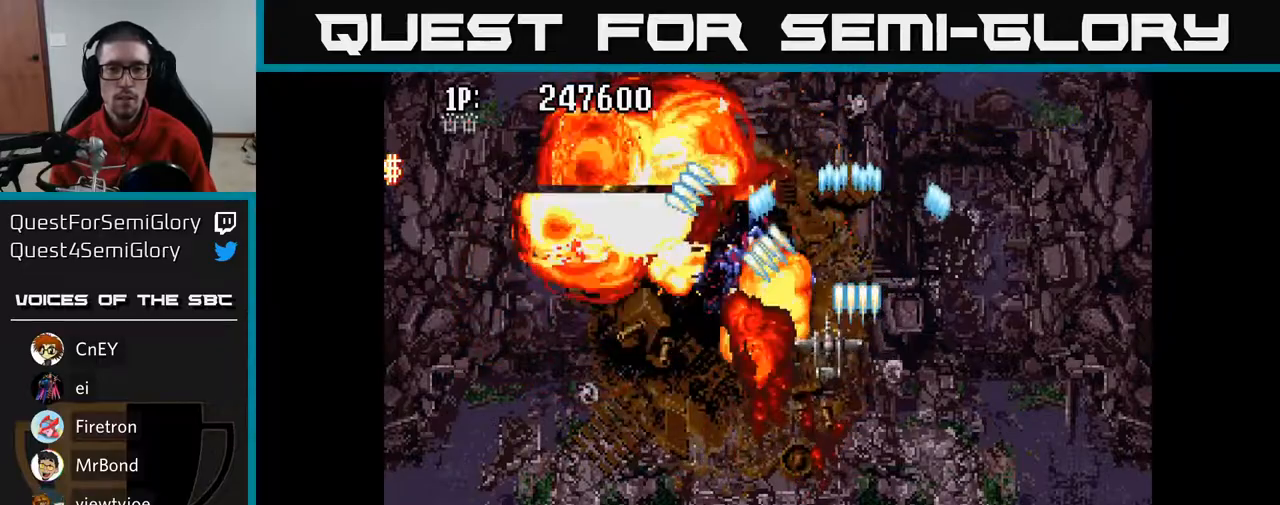
{"buttons": ["A", "DPAD_UP", "DPAD_RIGHT"], "left_stick": "center", "right_stick": "center", "events": [[67, "DPAD_UP", "up"], [283, "DPAD_UP", "down"], [400, "DPAD_LEFT", "up"], [467, "DPAD_RIGHT", "down"]]}
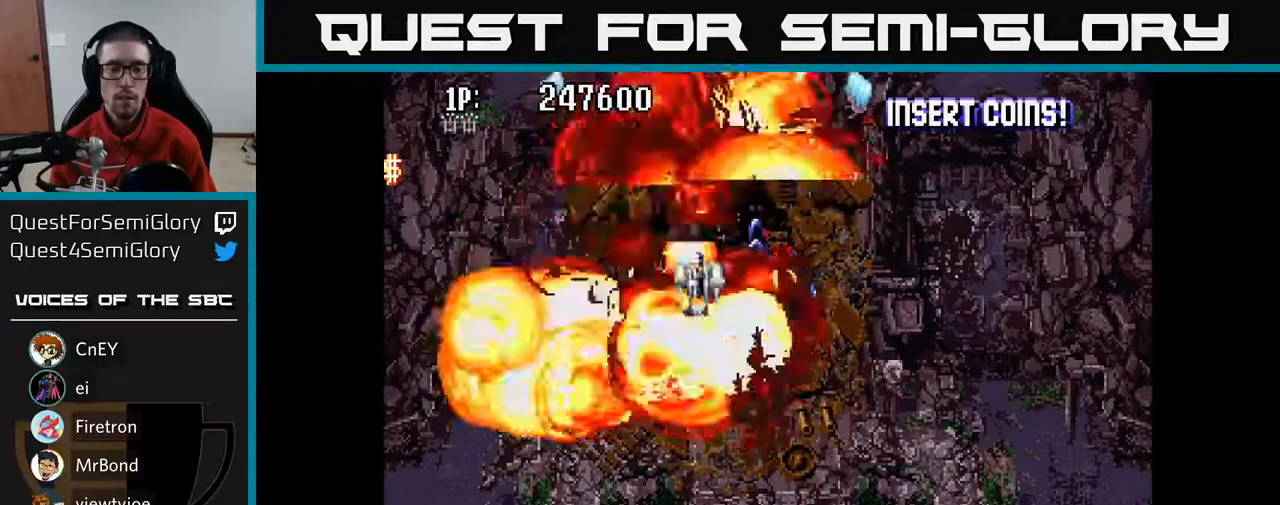
{"buttons": ["A", "DPAD_LEFT"], "left_stick": "center", "right_stick": "center", "events": [[50, "DPAD_UP", "up"], [183, "DPAD_DOWN", "down"], [250, "DPAD_RIGHT", "up"], [450, "DPAD_LEFT", "down"], [500, "DPAD_DOWN", "up"]]}
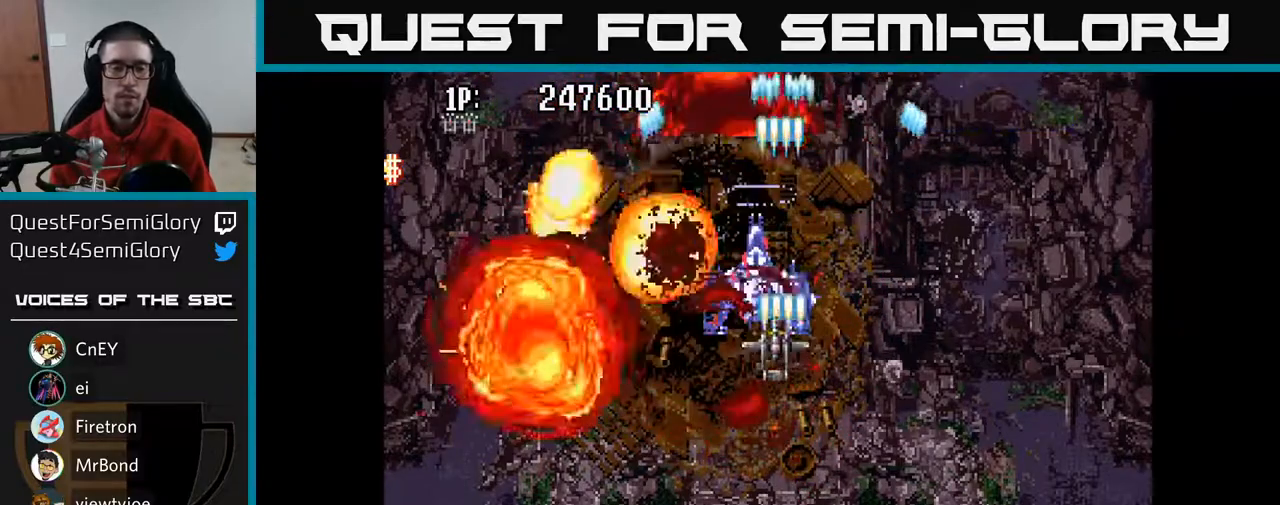
{"buttons": ["A", "DPAD_UP"], "left_stick": "center", "right_stick": "center", "events": [[50, "DPAD_UP", "down"], [117, "DPAD_LEFT", "up"], [183, "A", "up"], [250, "A", "down"]]}
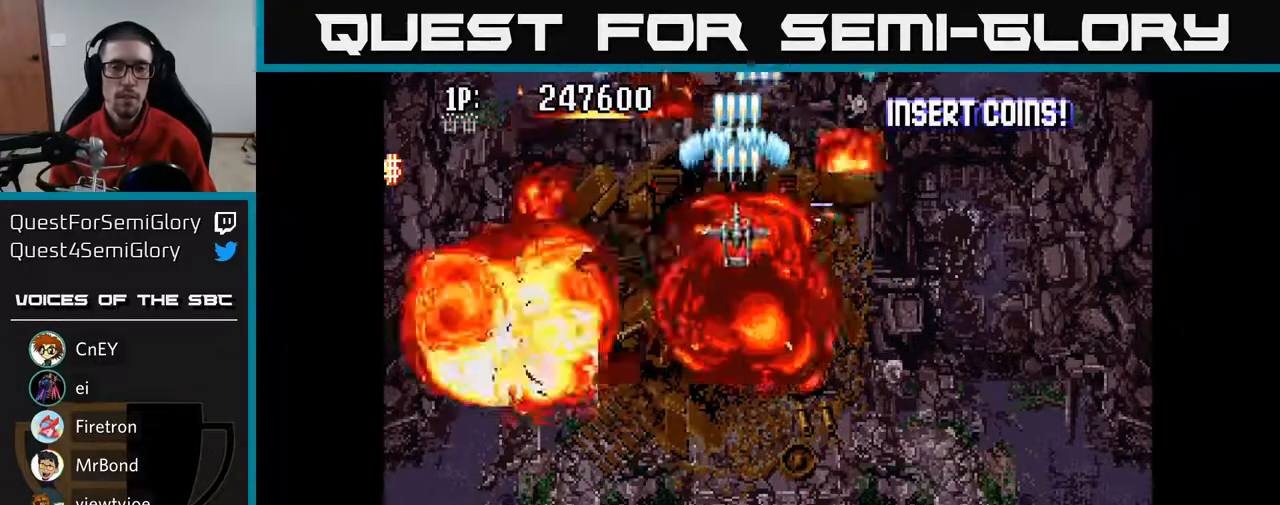
{"buttons": ["A"], "left_stick": "center", "right_stick": "center", "events": [[267, "DPAD_UP", "up"], [300, "DPAD_RIGHT", "down"], [367, "DPAD_DOWN", "down"], [367, "DPAD_RIGHT", "up"], [500, "DPAD_DOWN", "up"]]}
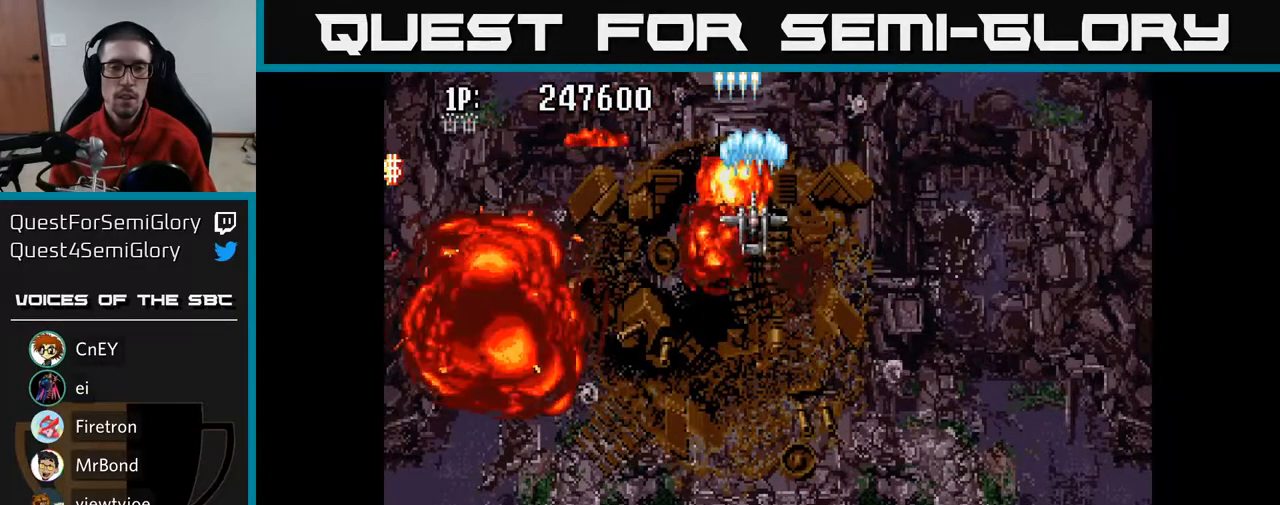
{"buttons": ["DPAD_UP"], "left_stick": "center", "right_stick": "center", "events": [[67, "DPAD_UP", "down"], [417, "A", "up"]]}
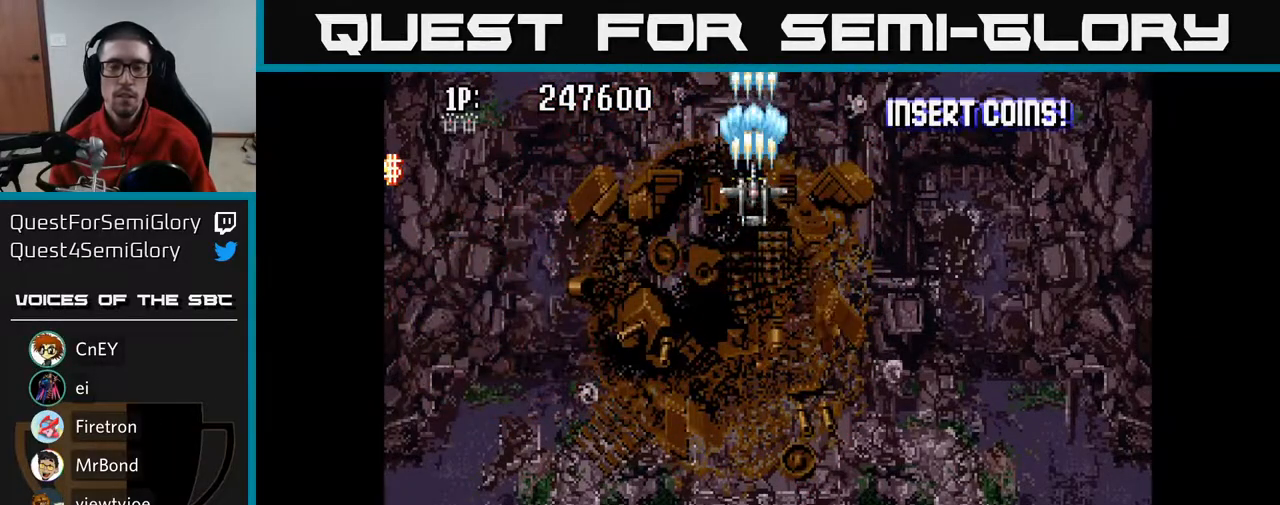
{"buttons": ["A"], "left_stick": "center", "right_stick": "center", "events": [[100, "DPAD_UP", "up"], [200, "A", "down"]]}
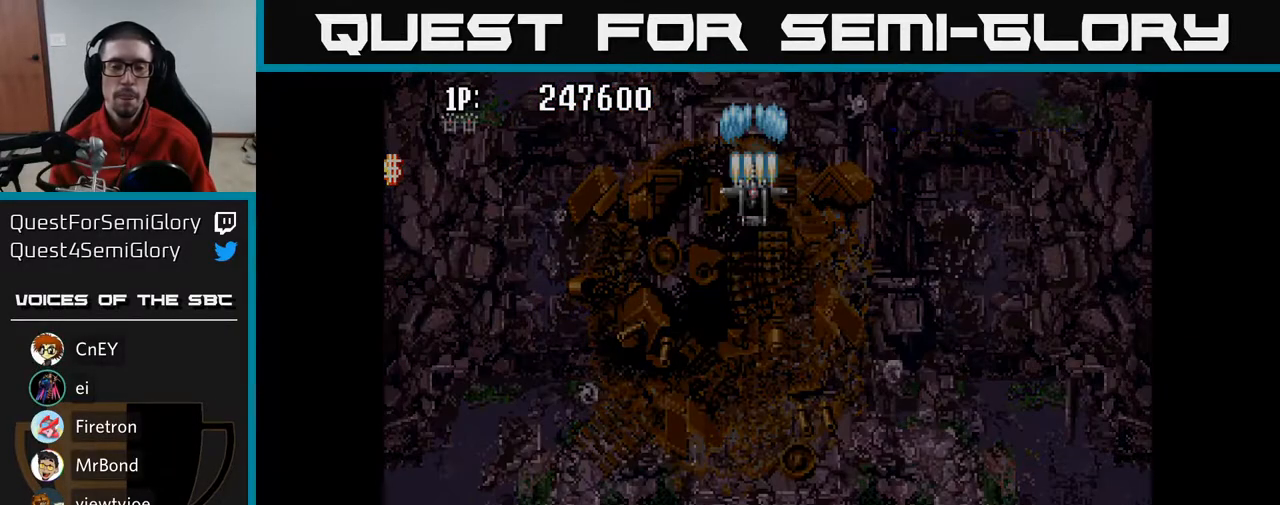
{"buttons": ["A"], "left_stick": "center", "right_stick": "center", "events": []}
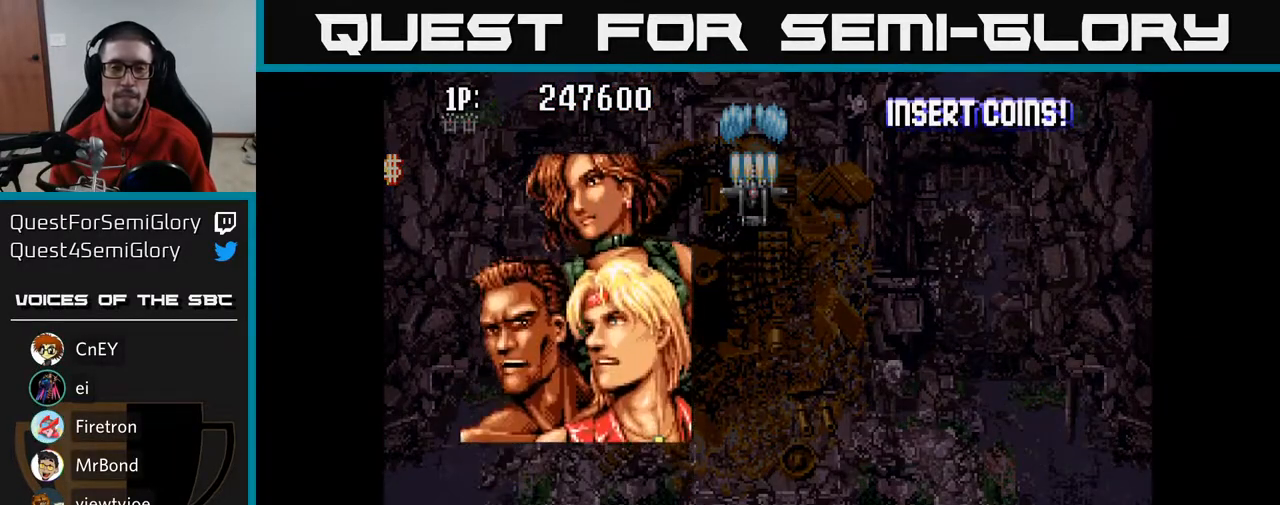
{"buttons": [], "left_stick": "center", "right_stick": "center", "events": [[117, "A", "up"]]}
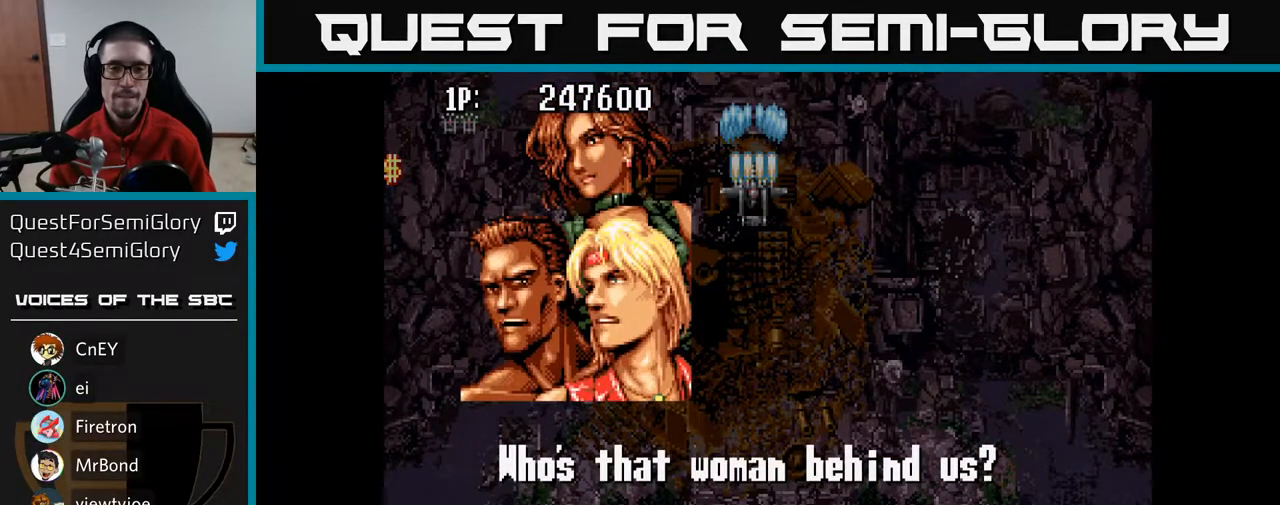
{"buttons": [], "left_stick": "center", "right_stick": "center", "events": []}
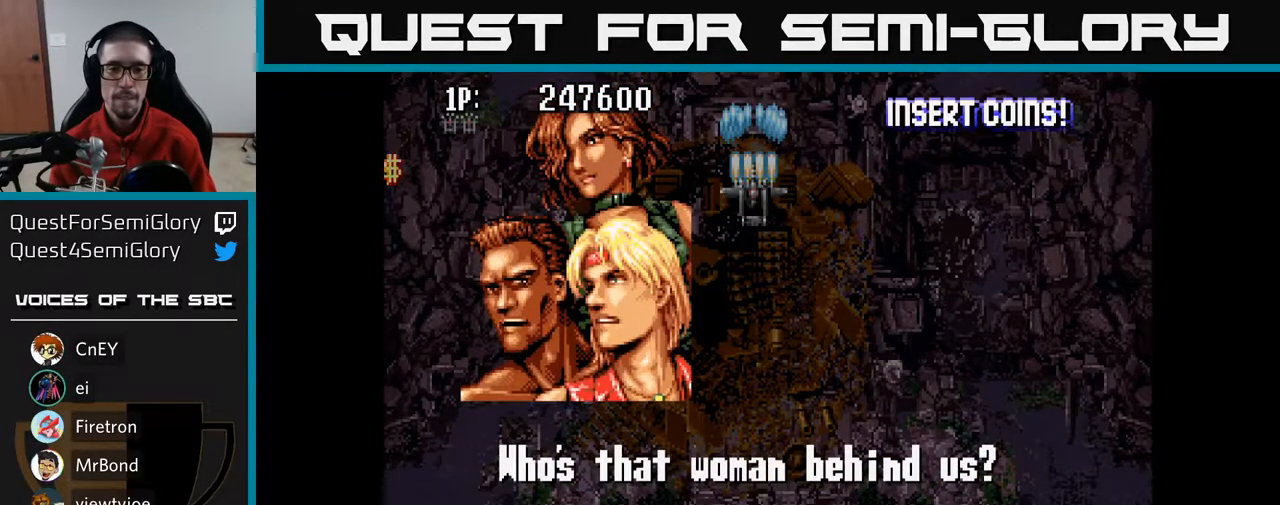
{"buttons": [], "left_stick": "center", "right_stick": "center", "events": []}
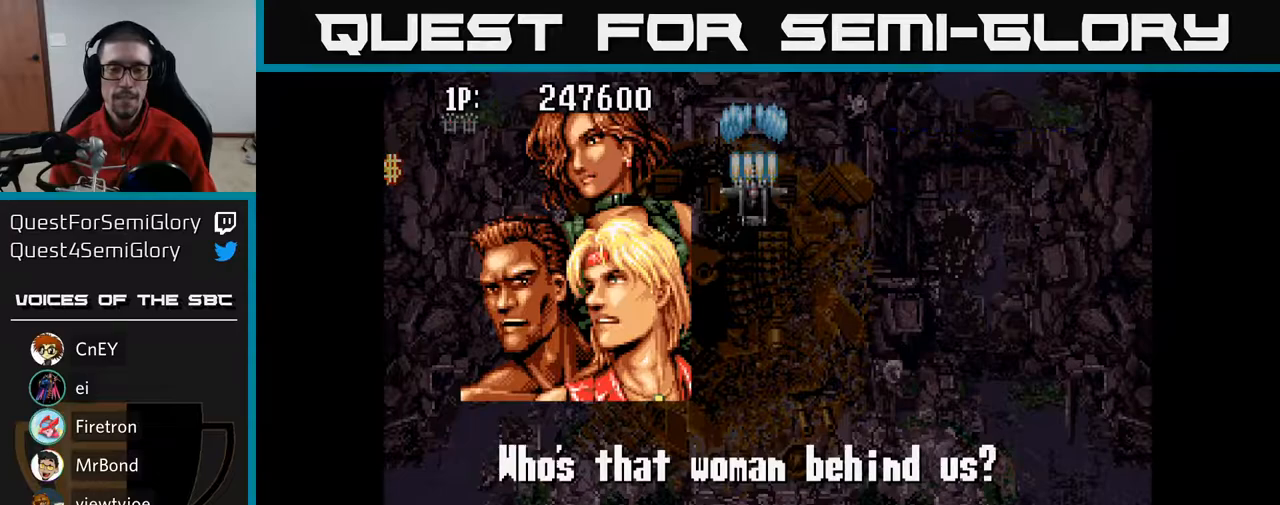
{"buttons": [], "left_stick": "center", "right_stick": "center", "events": []}
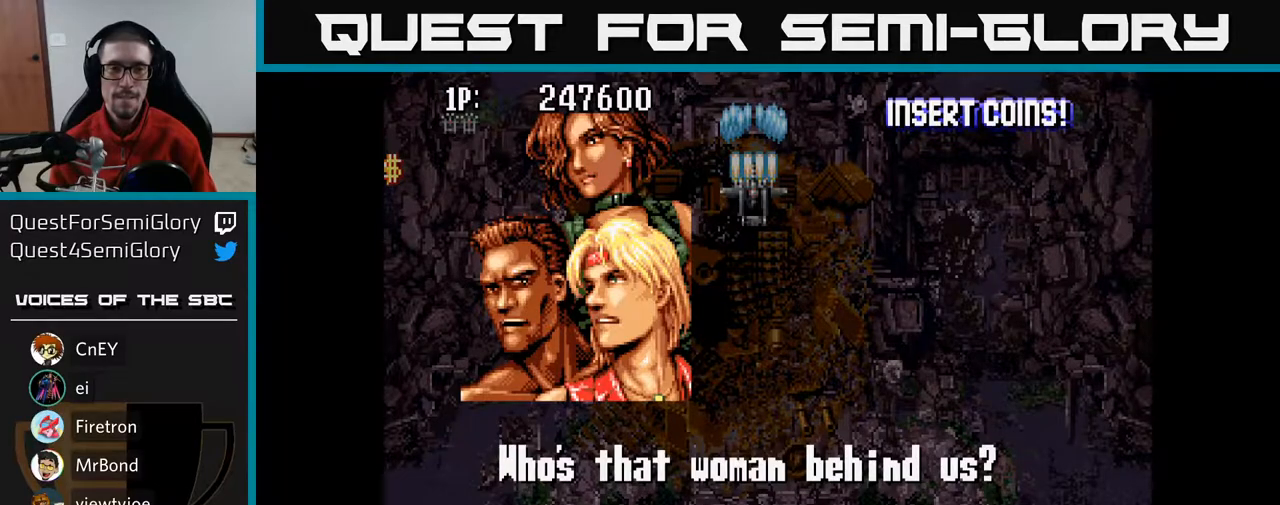
{"buttons": [], "left_stick": "center", "right_stick": "center", "events": []}
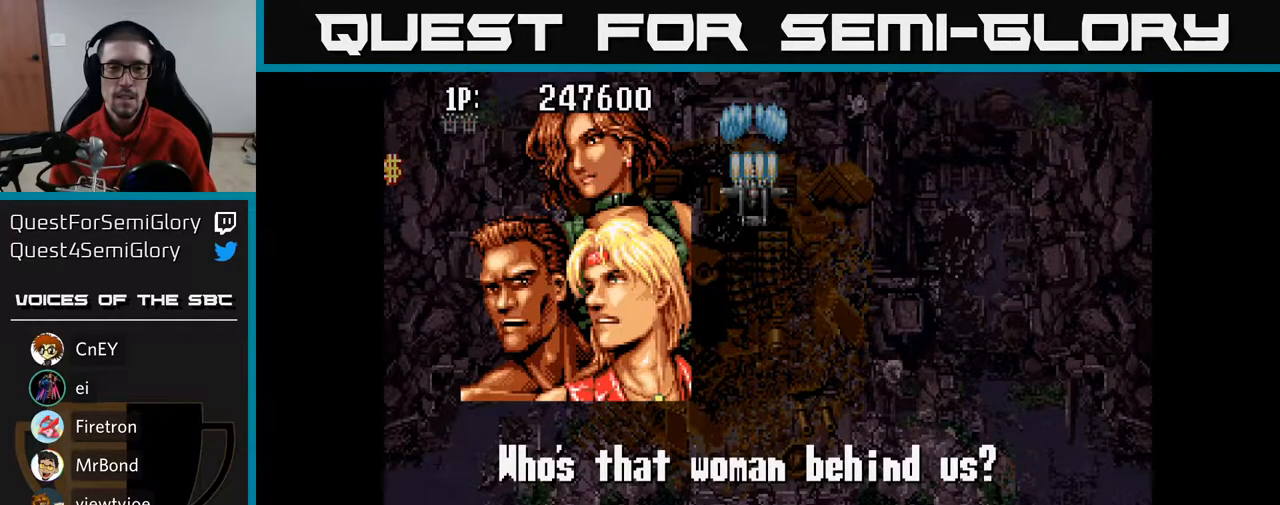
{"buttons": [], "left_stick": "center", "right_stick": "center", "events": []}
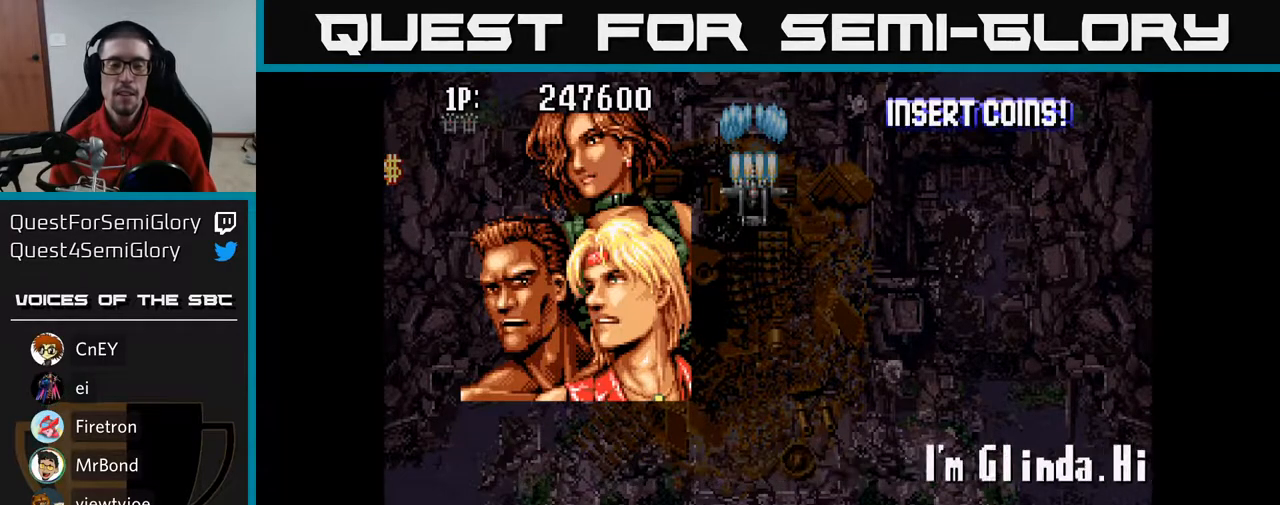
{"buttons": [], "left_stick": "center", "right_stick": "center", "events": []}
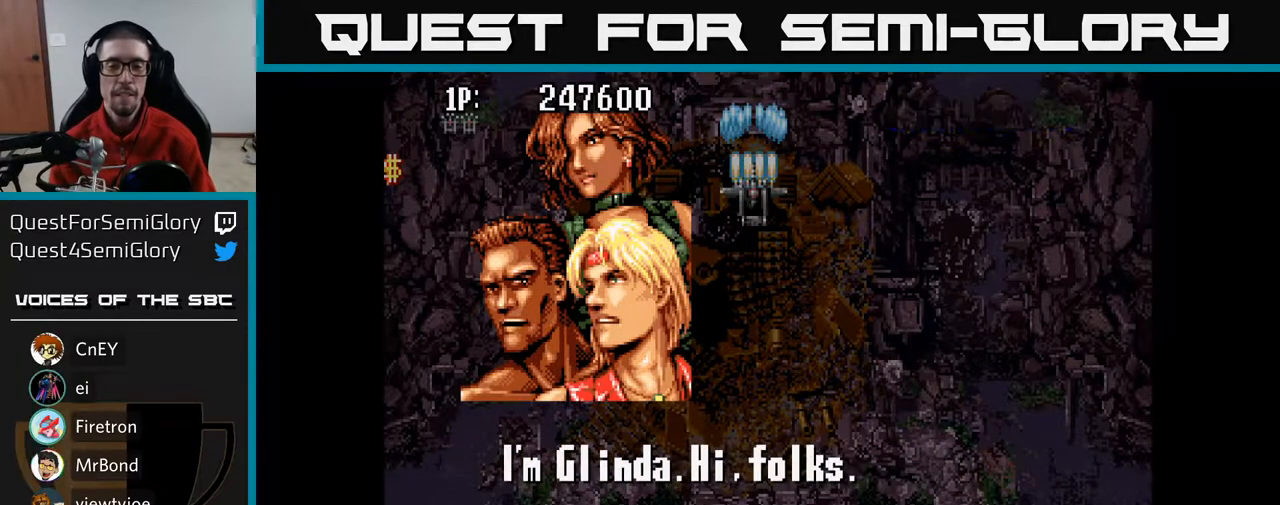
{"buttons": [], "left_stick": "center", "right_stick": "center", "events": [[350, "A", "down"], [450, "A", "up"]]}
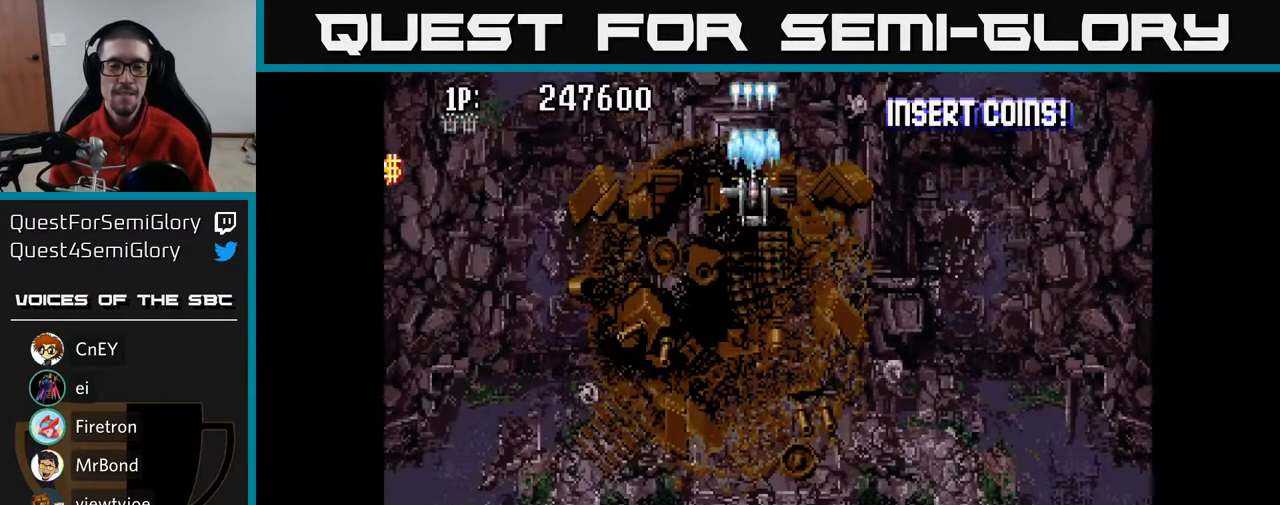
{"buttons": ["A"], "left_stick": "center", "right_stick": "center", "events": [[450, "A", "down"]]}
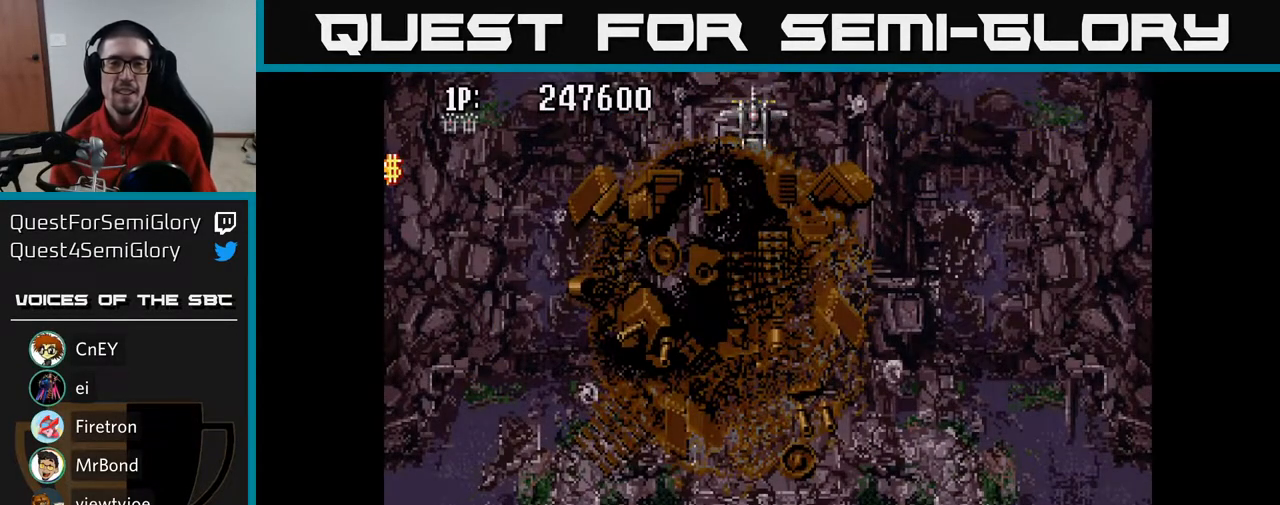
{"buttons": ["A"], "left_stick": "center", "right_stick": "center", "events": [[150, "DPAD_UP", "down"], [383, "DPAD_UP", "up"]]}
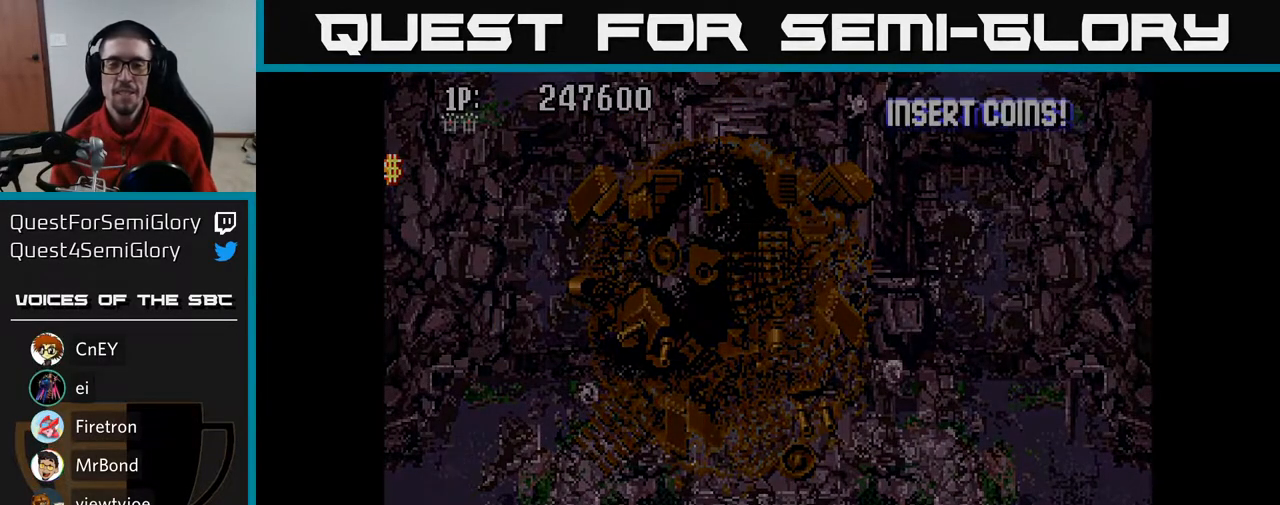
{"buttons": [], "left_stick": "center", "right_stick": "center", "events": [[300, "A", "up"]]}
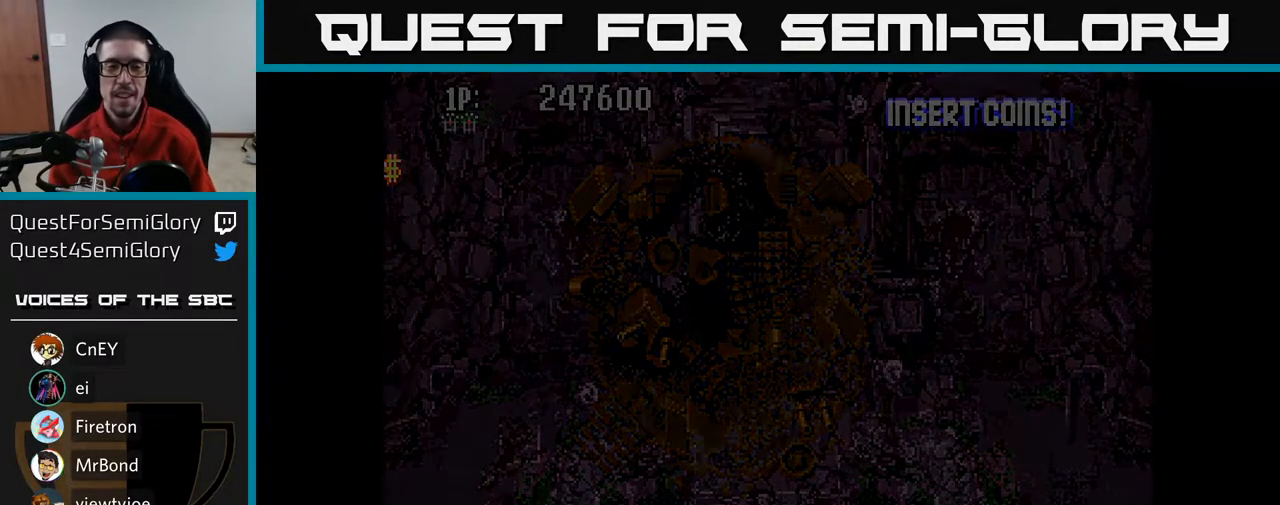
{"buttons": [], "left_stick": "center", "right_stick": "center", "events": []}
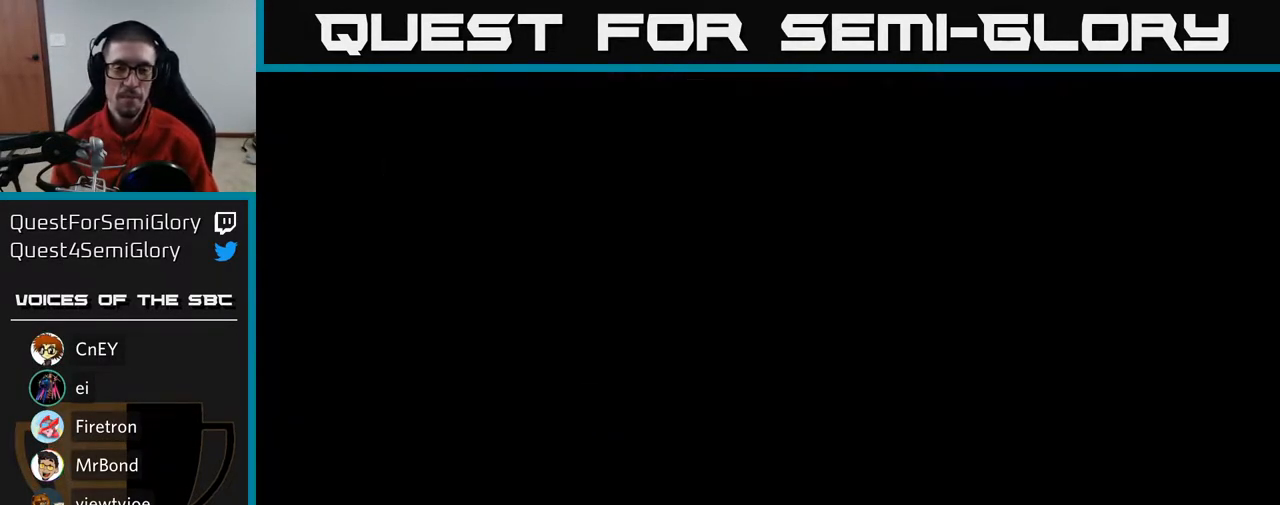
{"buttons": ["A"], "left_stick": "center", "right_stick": "center", "events": [[83, "DPAD_RIGHT", "down"], [117, "A", "down"], [183, "DPAD_RIGHT", "up"]]}
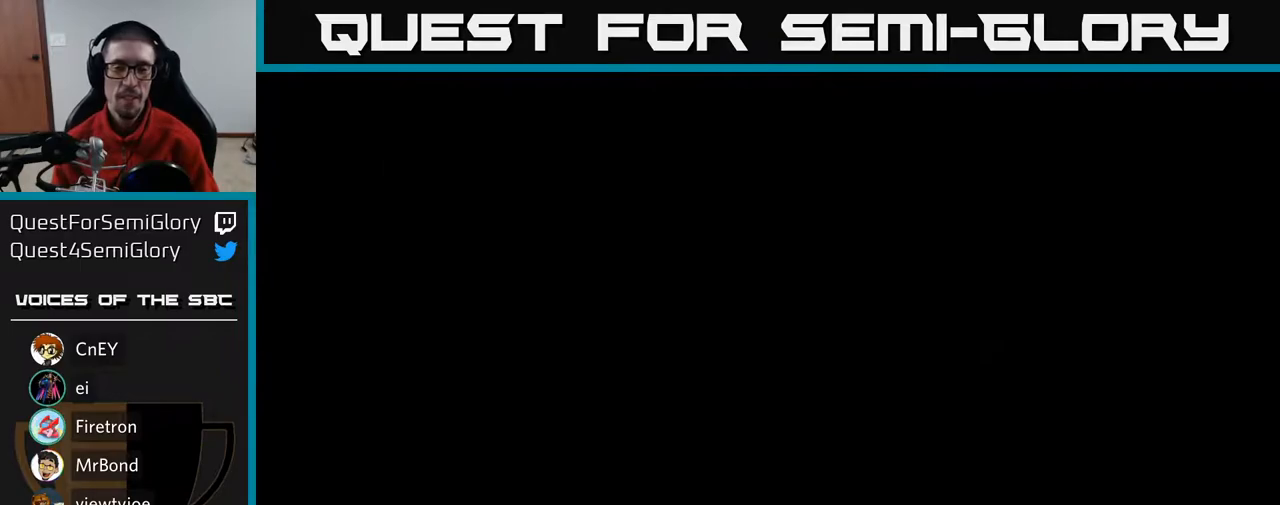
{"buttons": ["A"], "left_stick": "center", "right_stick": "center", "events": [[50, "DPAD_RIGHT", "down"], [300, "DPAD_RIGHT", "up"]]}
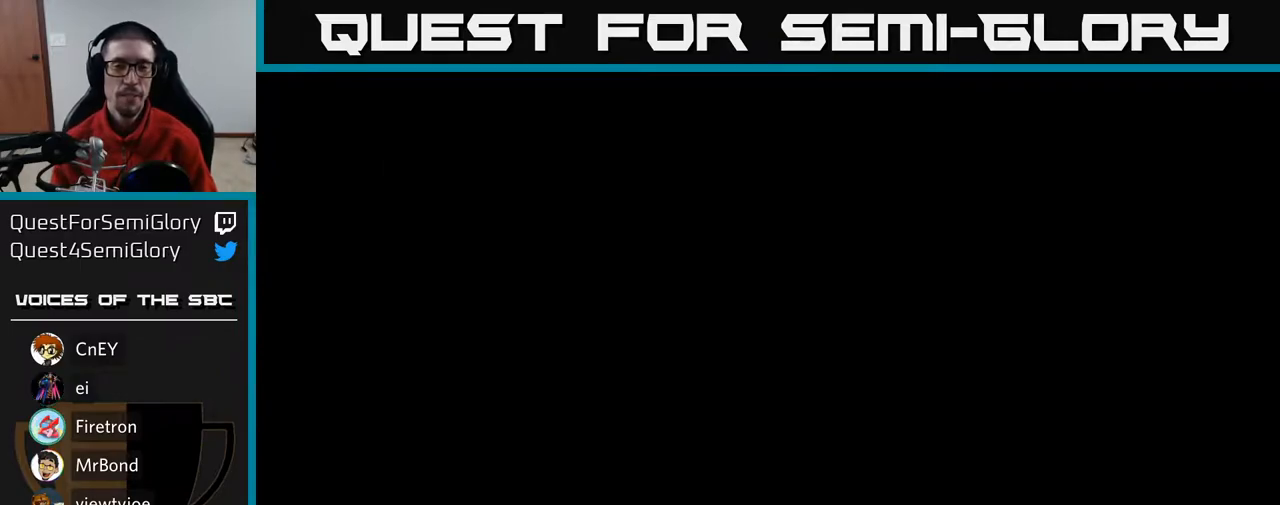
{"buttons": ["A", "DPAD_RIGHT"], "left_stick": "center", "right_stick": "center", "events": [[133, "DPAD_RIGHT", "down"]]}
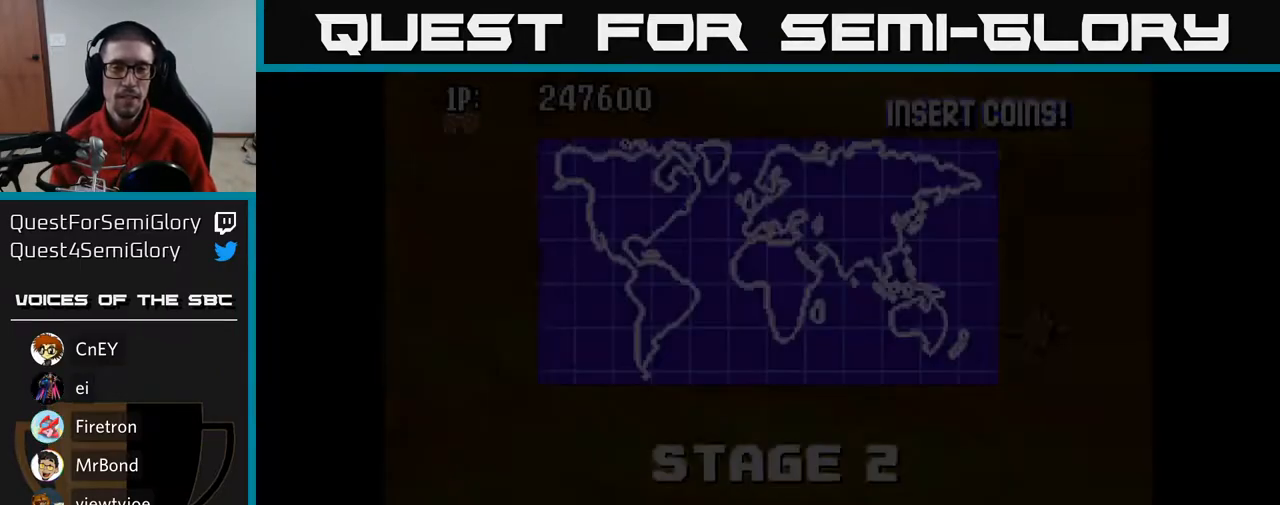
{"buttons": ["A", "DPAD_RIGHT"], "left_stick": "center", "right_stick": "center", "events": [[183, "DPAD_RIGHT", "up"], [250, "DPAD_UP", "down"], [367, "DPAD_RIGHT", "down"], [367, "DPAD_UP", "up"]]}
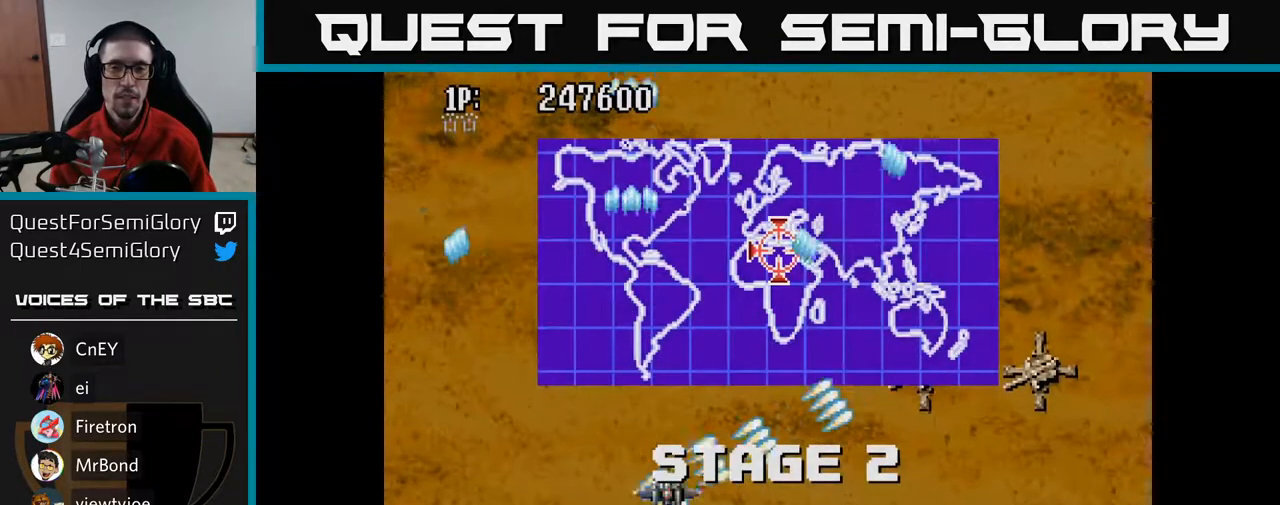
{"buttons": ["A", "DPAD_RIGHT"], "left_stick": "center", "right_stick": "center", "events": [[133, "DPAD_DOWN", "down"], [233, "DPAD_DOWN", "up"]]}